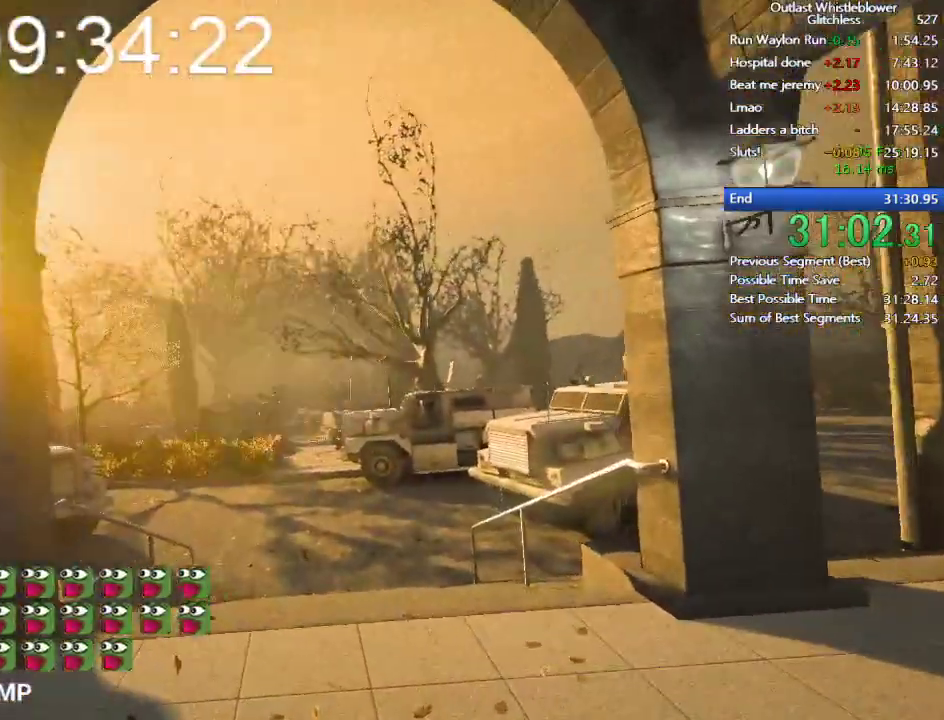
Gameplay with keyboard and mouse; each line is a JSON object with the keys and mouse buttons held at the frame after it. "events" lists presses ("down") and releases ("up") of "1", "2", "3", "4", "5", "a", "alt", "c", "ctrl", "d", "e", "escape", "f", "q", "r", "return", "s", "shift", "space", "tab", "v", "w", "x", "z", "mouse_left", "mouse_middle", "mouse_right", "mouse_wheel_up" and "mouse_wheel_down" between this image and that frame as [ms after this image, input, new state], when the widget could be followed in between. "mouse_left", "mouse_middle", "mouse_right", "mouse_wheel_up", "mouse_wheel_down" = the "left", "middle", "right", "wheel_up", "wheel_down" buttons of the "mouse" list. No other keys are recorded. Mouse movement is not recorded.
{"keys": ["shift", "w"], "mouse": [], "events": []}
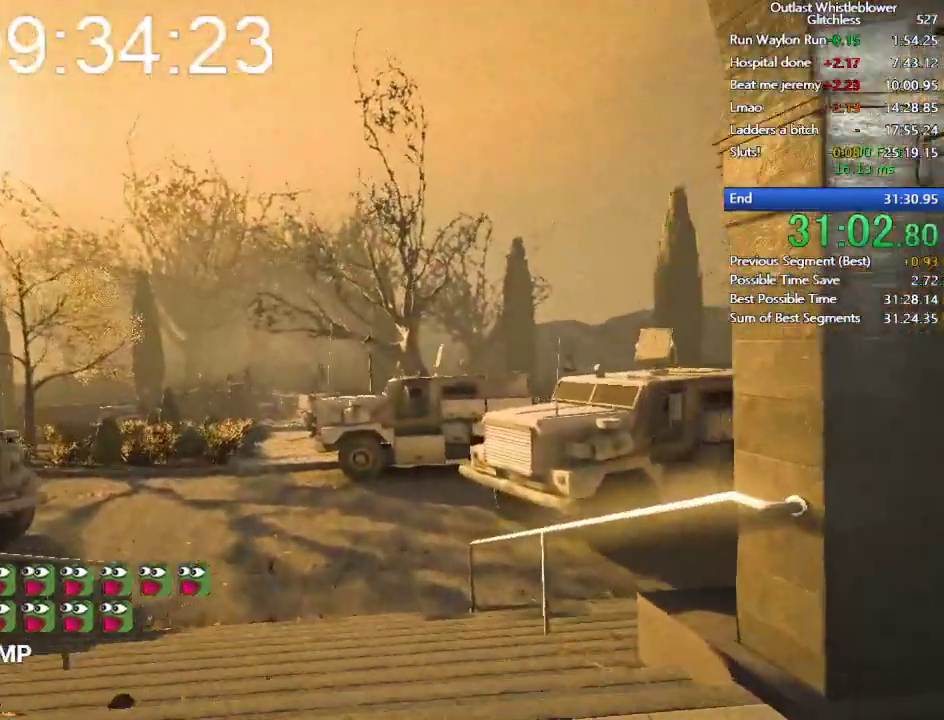
{"keys": ["shift", "w"], "mouse": [], "events": []}
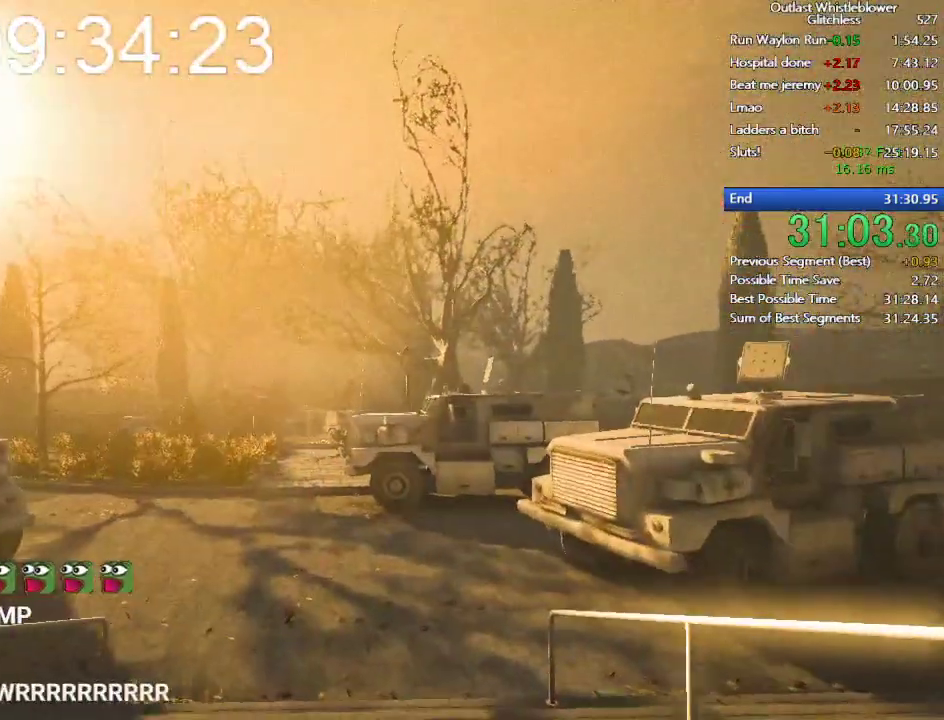
{"keys": ["shift", "w"], "mouse": [], "events": []}
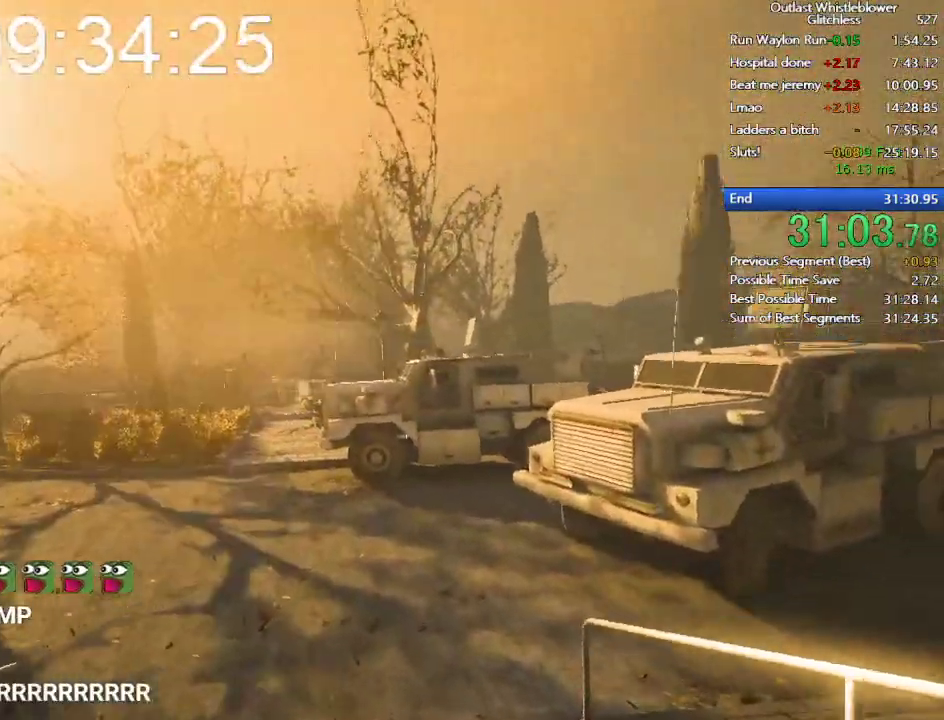
{"keys": ["shift", "w"], "mouse": [], "events": []}
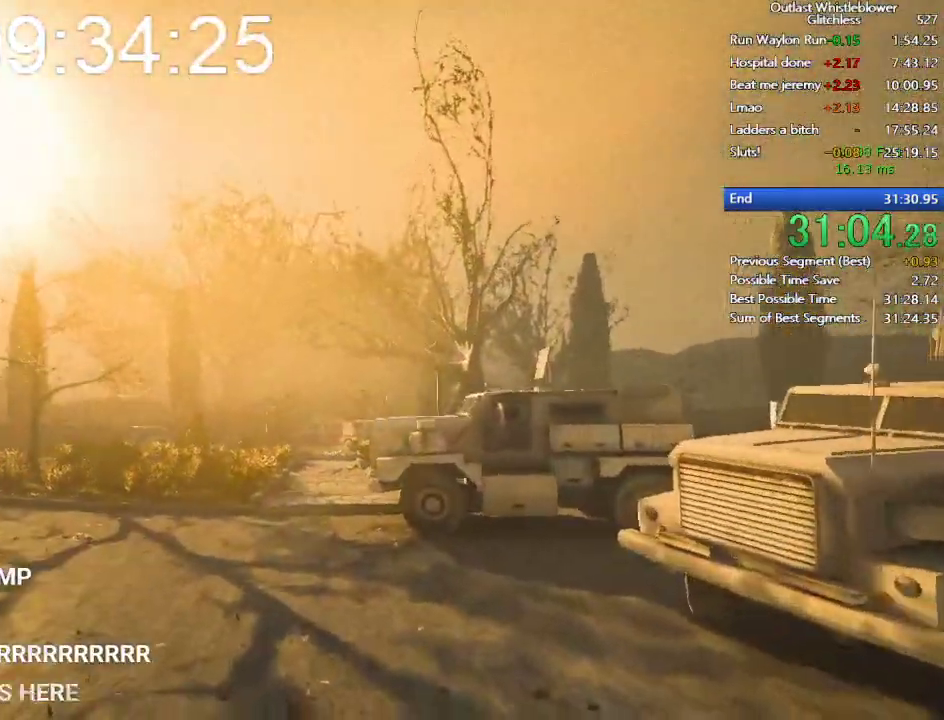
{"keys": ["shift", "w"], "mouse": [], "events": []}
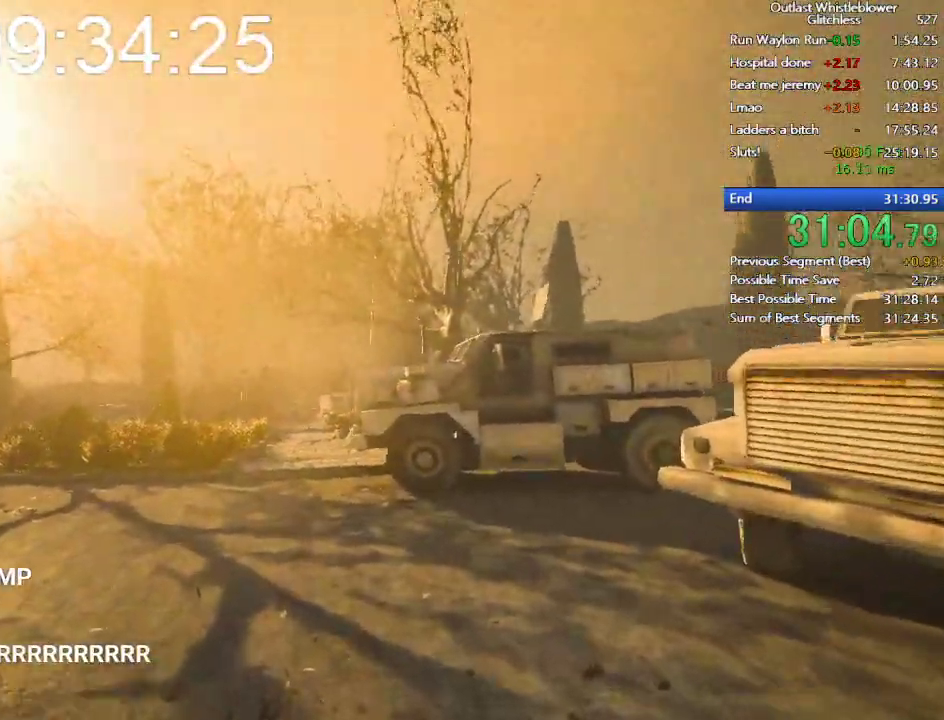
{"keys": ["shift", "w"], "mouse": [], "events": []}
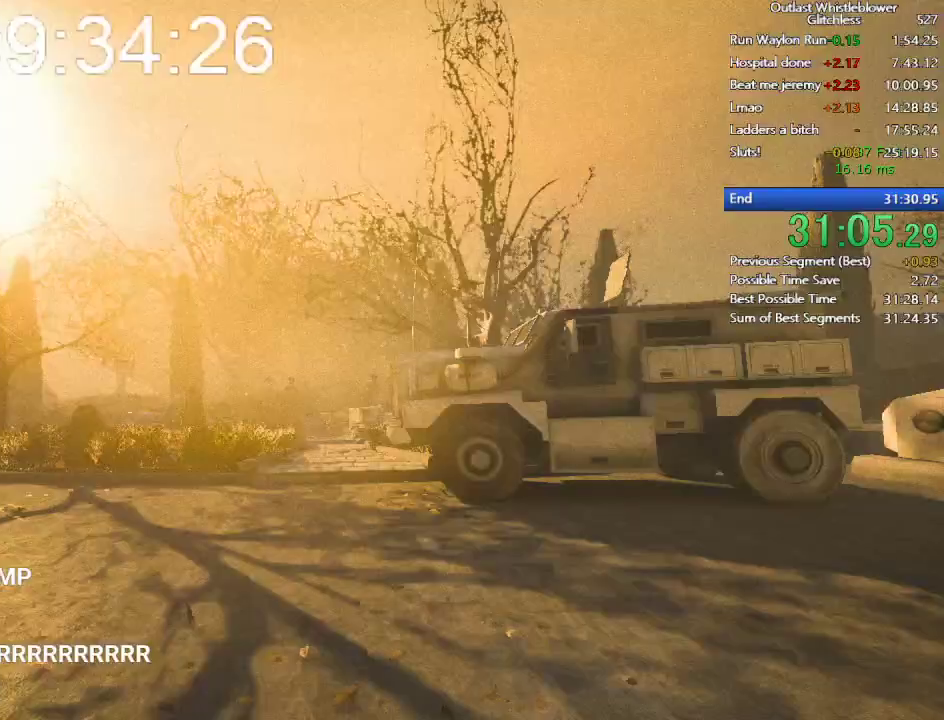
{"keys": ["shift", "w"], "mouse": [], "events": []}
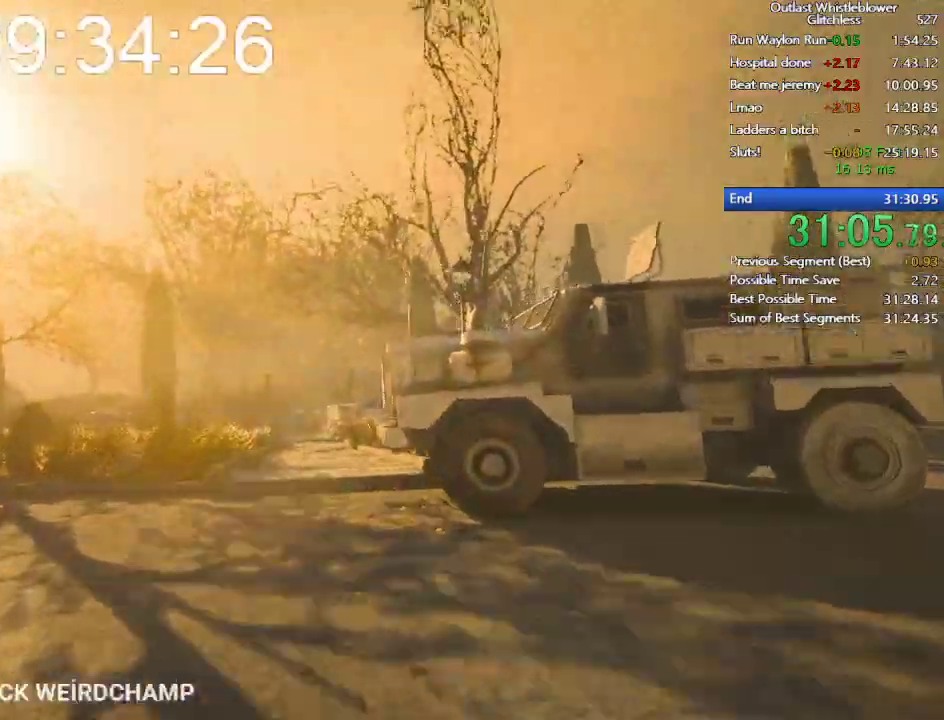
{"keys": ["shift", "w"], "mouse": [], "events": []}
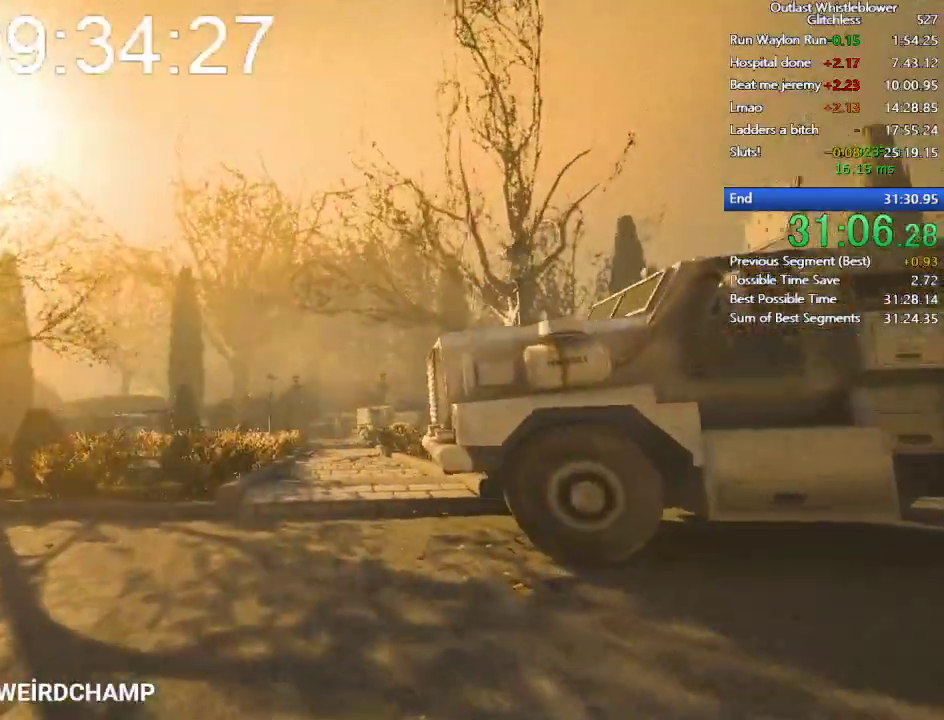
{"keys": ["shift", "w"], "mouse": [], "events": []}
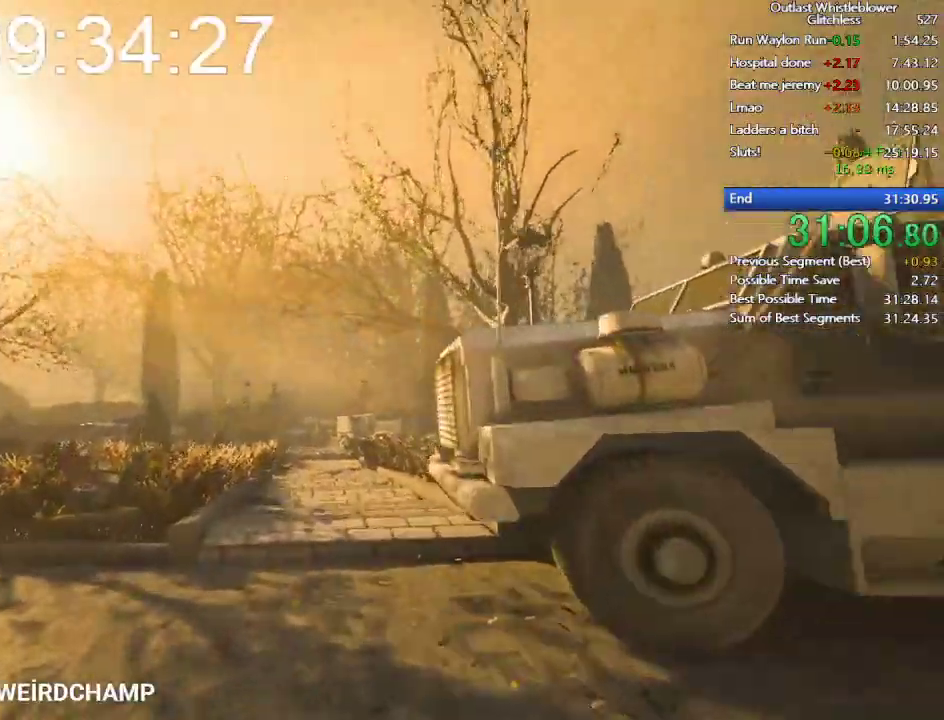
{"keys": ["shift", "w"], "mouse": [], "events": []}
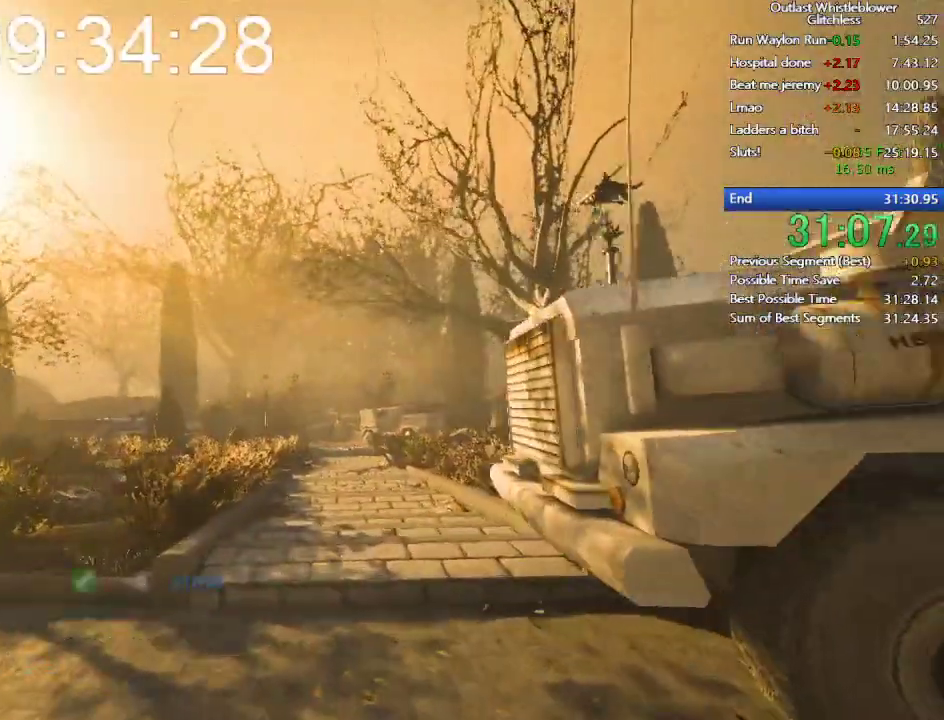
{"keys": ["shift", "w"], "mouse": [], "events": []}
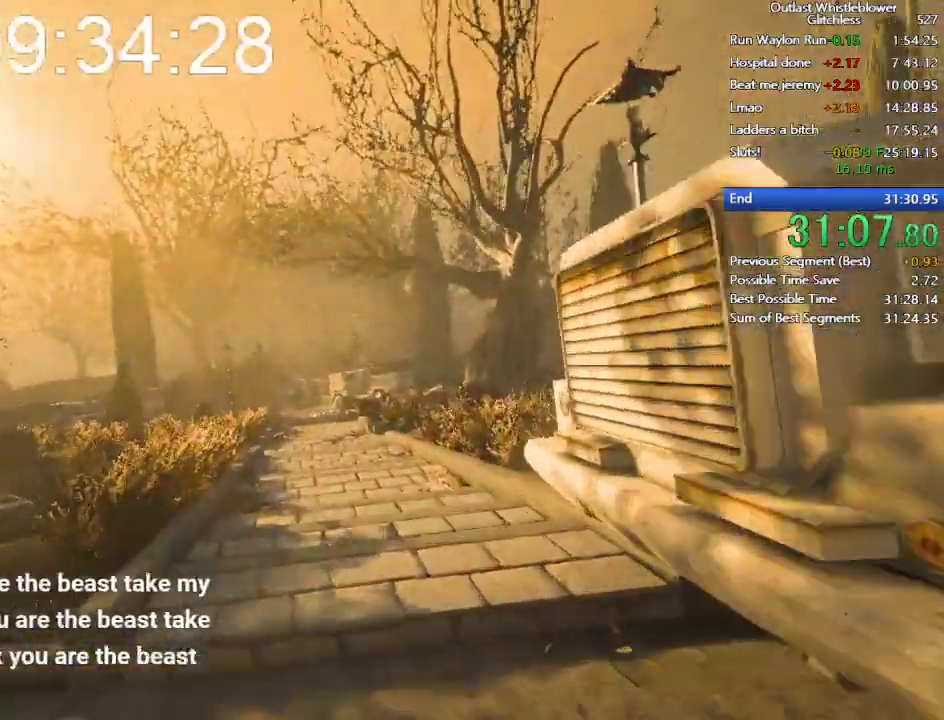
{"keys": ["shift", "w"], "mouse": [], "events": []}
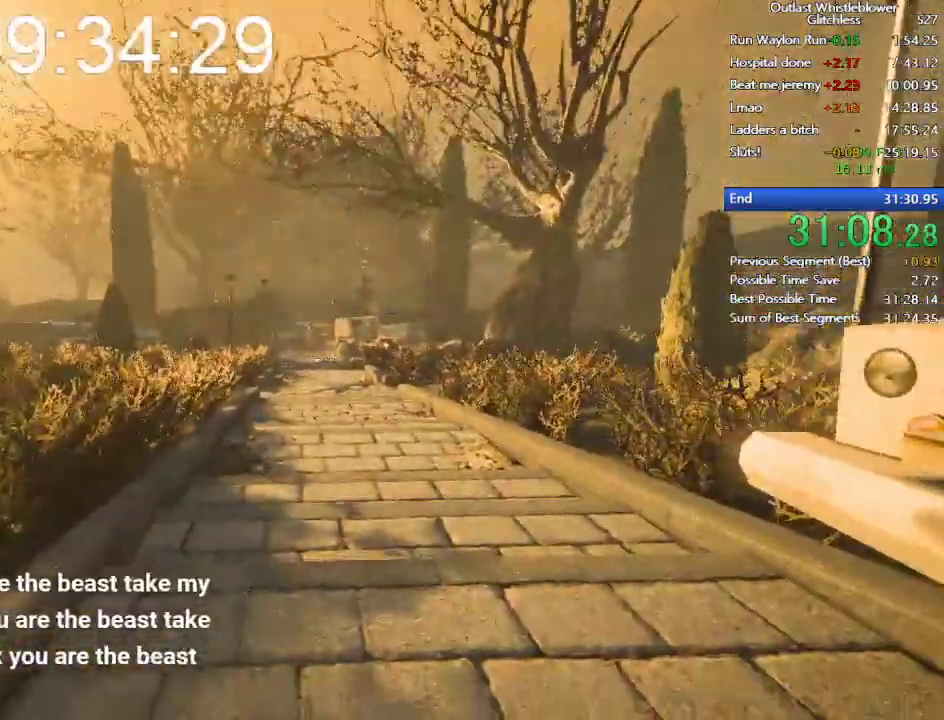
{"keys": ["shift", "w"], "mouse": [], "events": []}
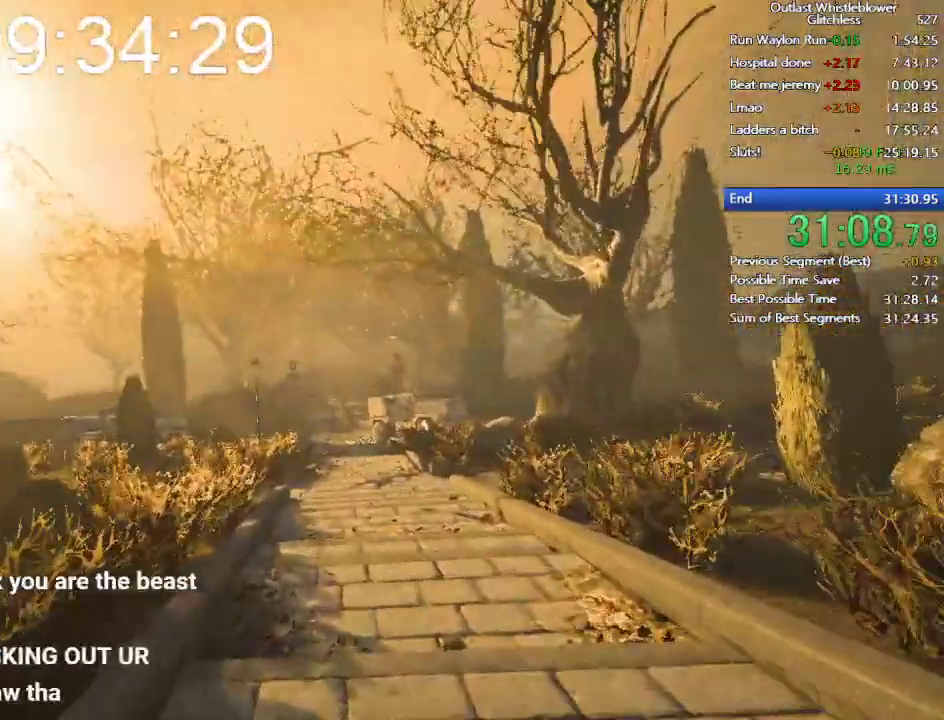
{"keys": ["shift", "w"], "mouse": [], "events": []}
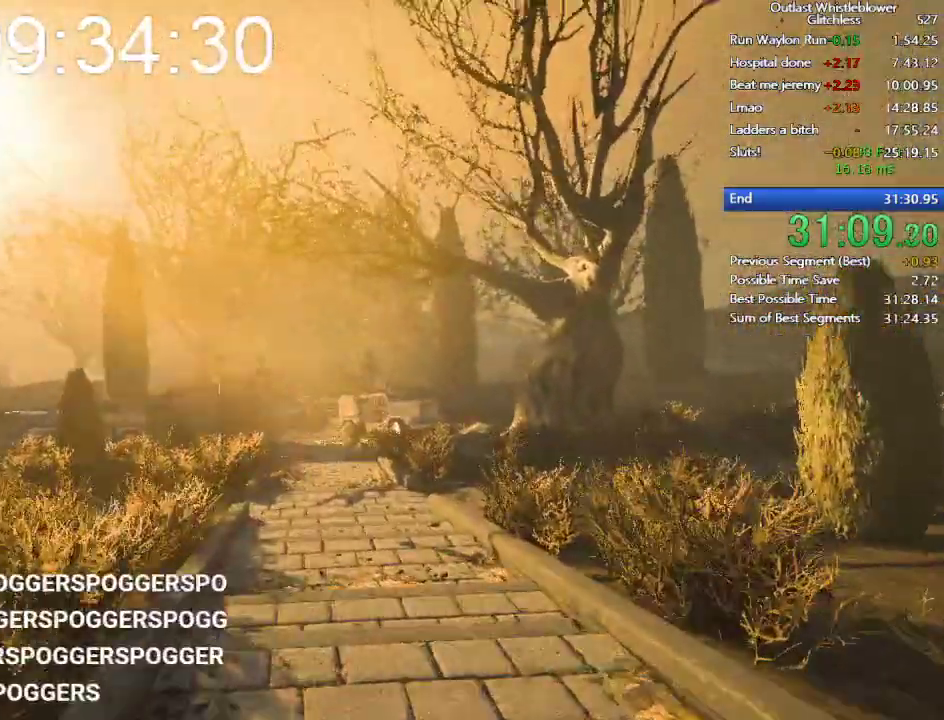
{"keys": ["shift", "w"], "mouse": [], "events": []}
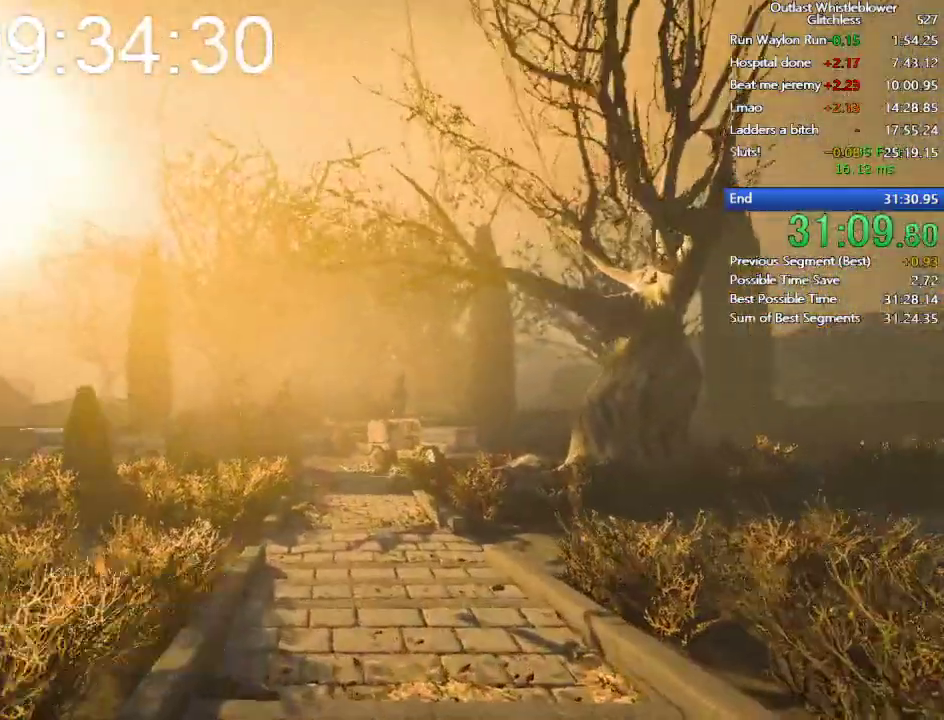
{"keys": ["shift", "w"], "mouse": [], "events": []}
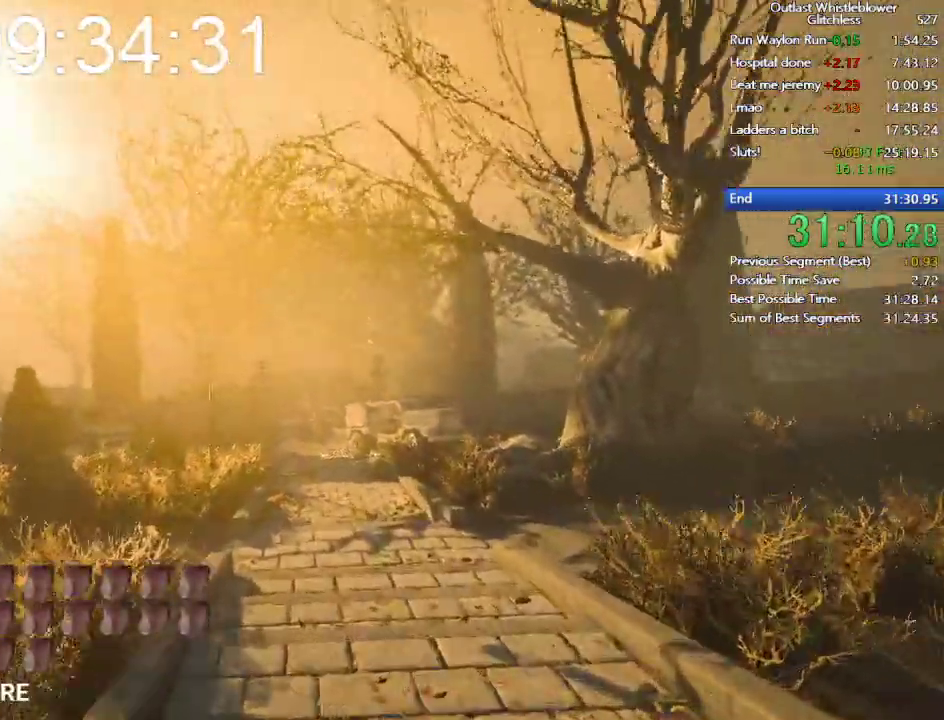
{"keys": ["shift", "w"], "mouse": [], "events": []}
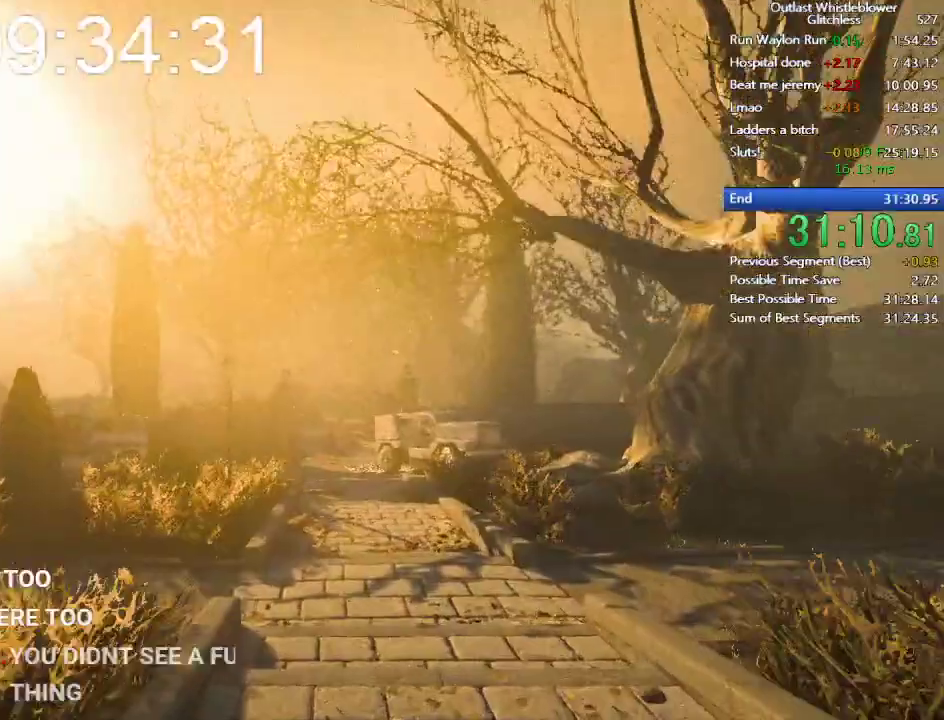
{"keys": ["shift", "w"], "mouse": [], "events": []}
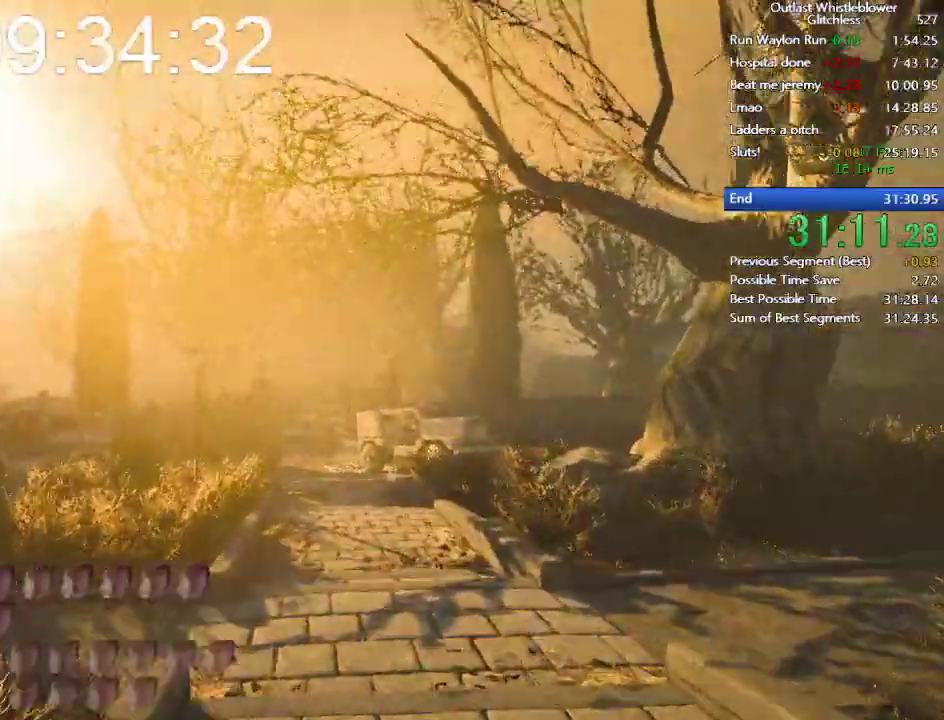
{"keys": ["shift", "w"], "mouse": [], "events": []}
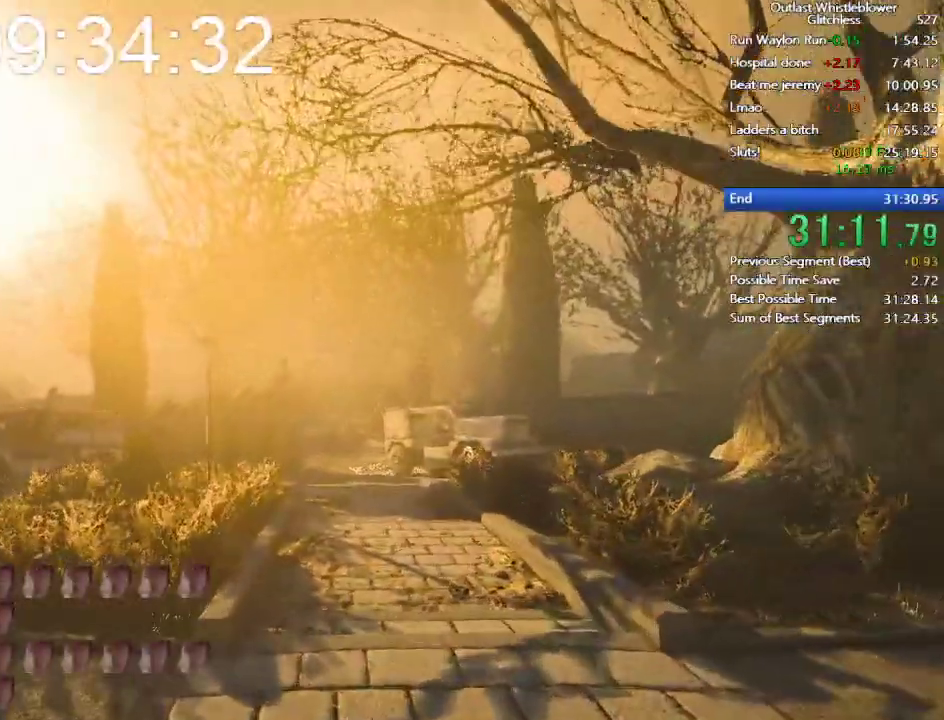
{"keys": ["shift", "w"], "mouse": [], "events": []}
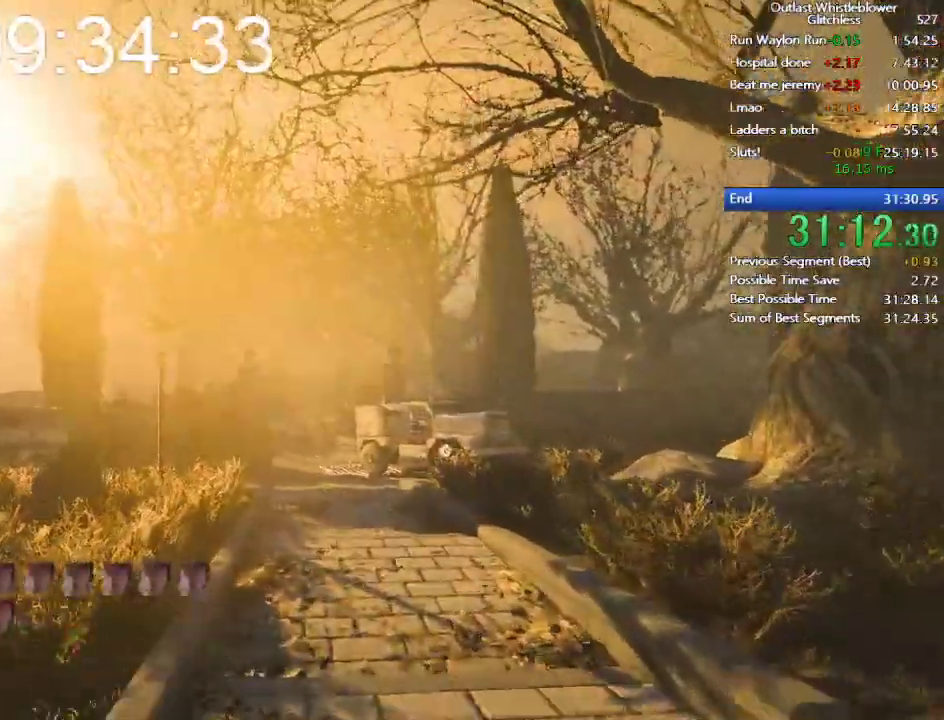
{"keys": ["shift", "w"], "mouse": [], "events": []}
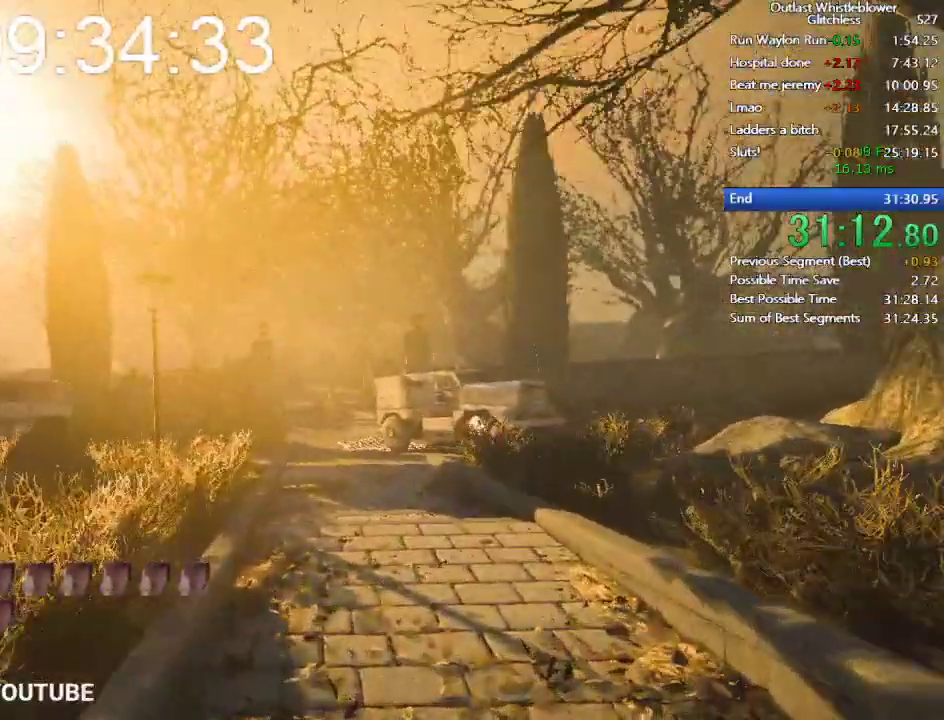
{"keys": ["shift", "w"], "mouse": []}
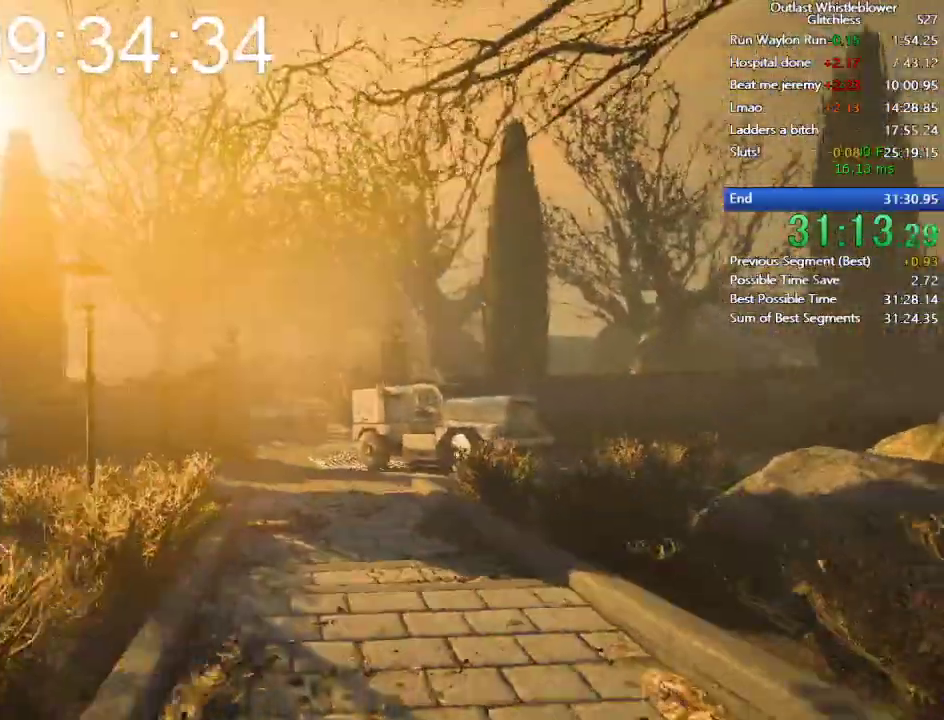
{"keys": ["shift", "w"], "mouse": [], "events": []}
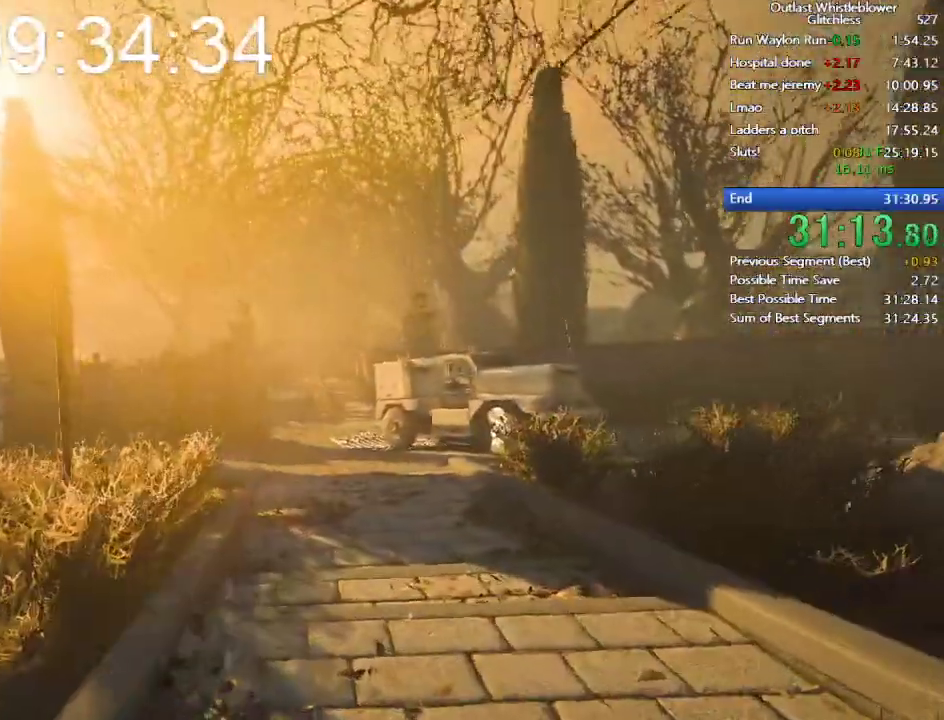
{"keys": ["shift", "w"], "mouse": [], "events": []}
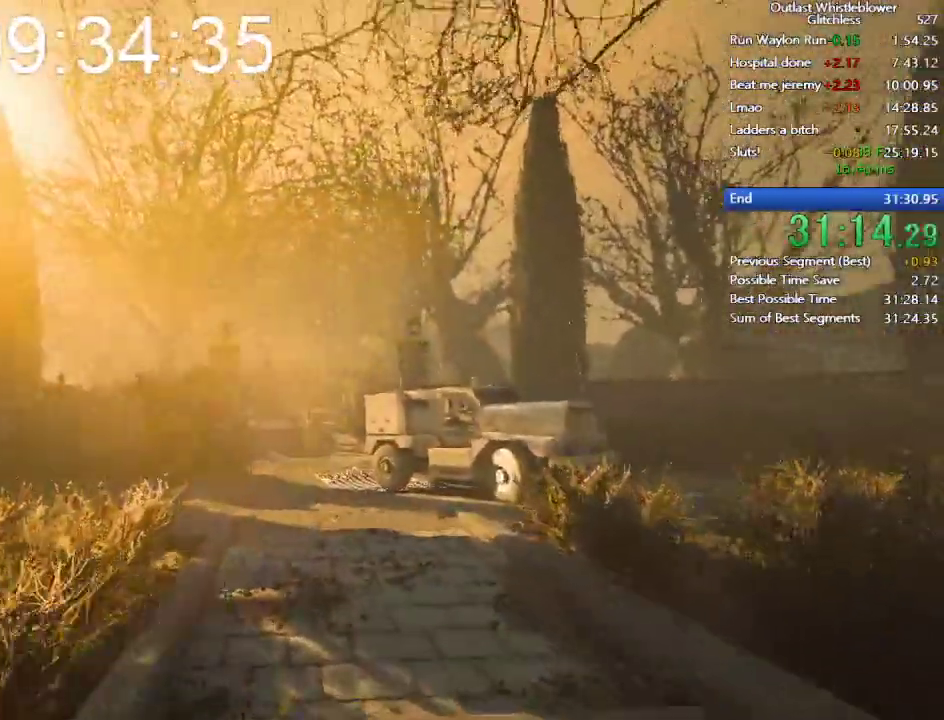
{"keys": ["shift", "w"], "mouse": [], "events": []}
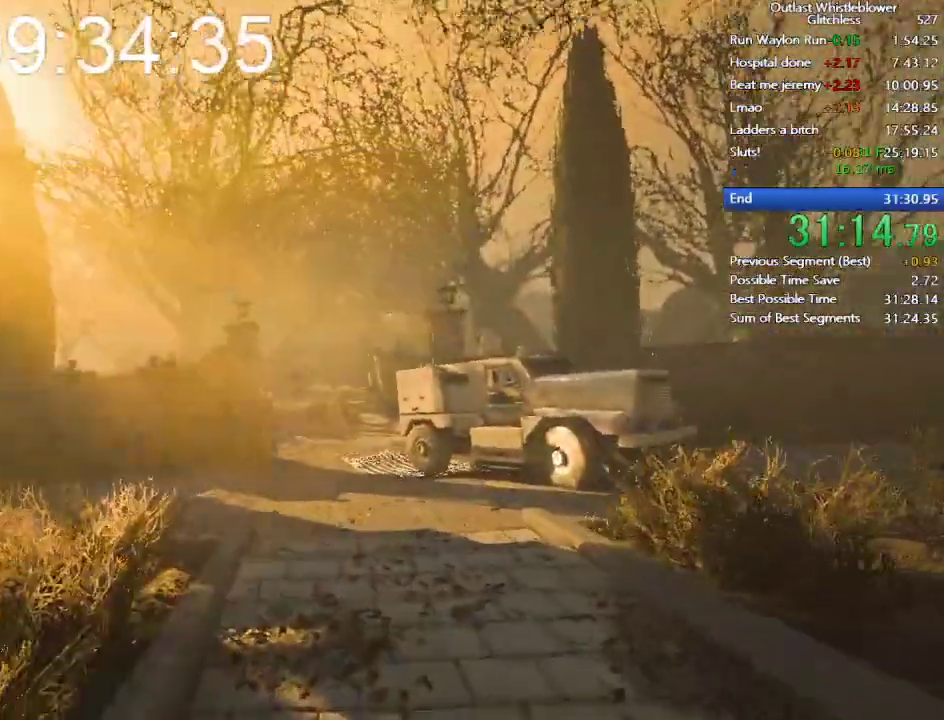
{"keys": ["shift", "w"], "mouse": [], "events": []}